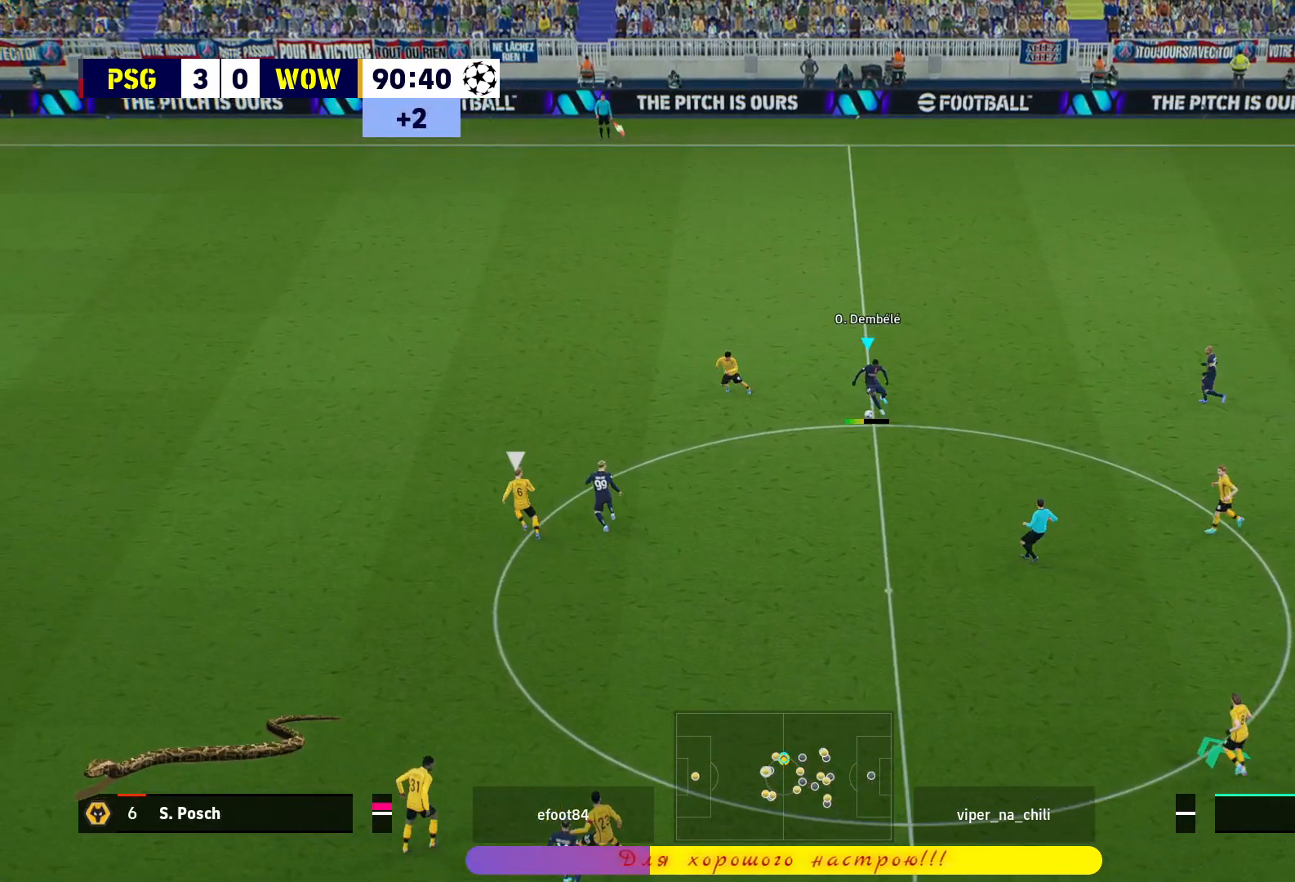
Gameplay with a controller (PlayStation layout); each line is a JSON object with the inputs held at the frame after it. "events" lists button and stick changes between this image and that frame as [ms after this image, input, new state], when the widget could be followed in between.
{"buttons": [], "left_stick": "center", "right_stick": "center", "events": [[167, "left_stick", "right"], [267, "L1", "down"], [317, "CROSS", "down"], [417, "CROSS", "up"], [417, "L1", "up"], [467, "left_stick", "center"]]}
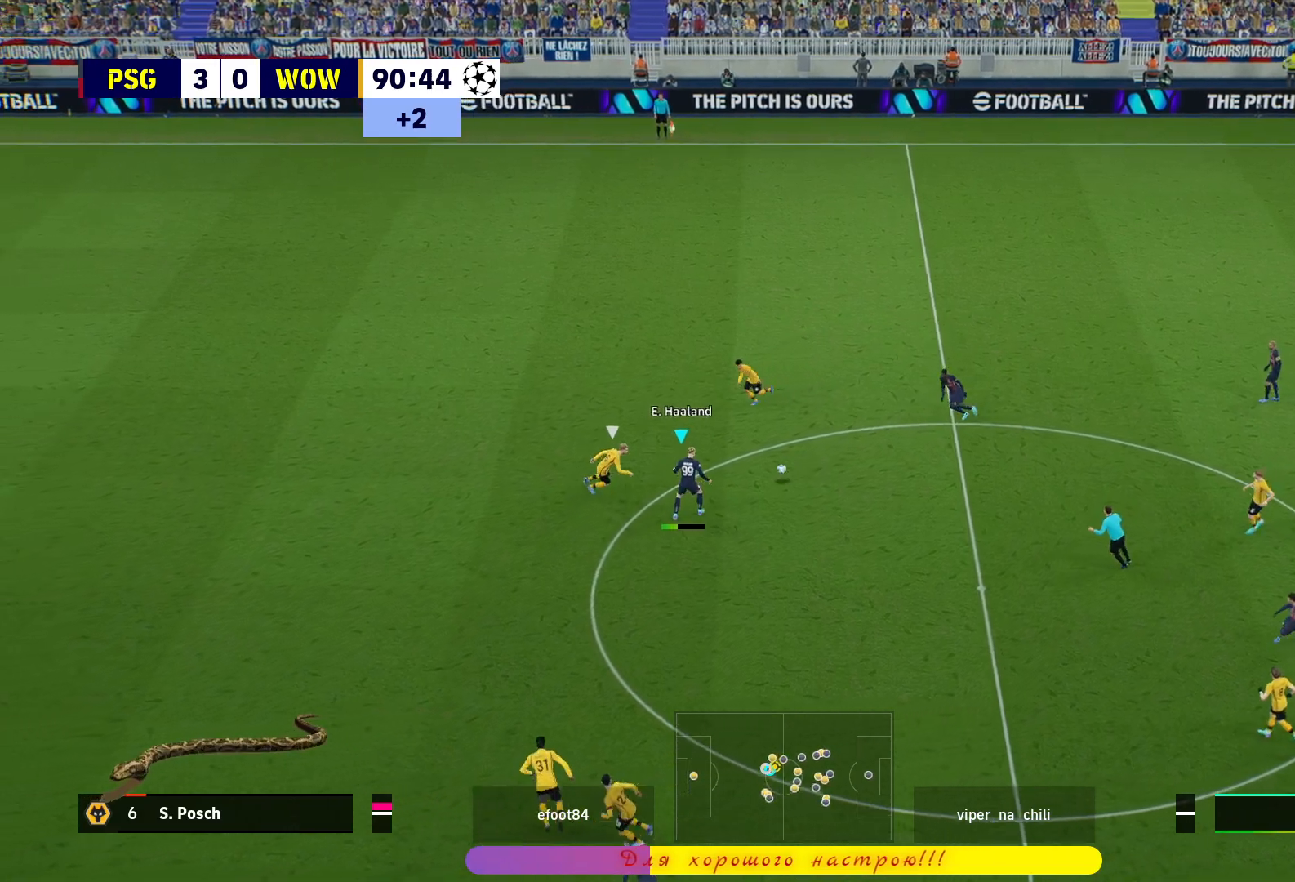
{"buttons": ["TRIANGLE"], "left_stick": "left", "right_stick": "center", "events": [[250, "left_stick", "left"], [500, "TRIANGLE", "down"]]}
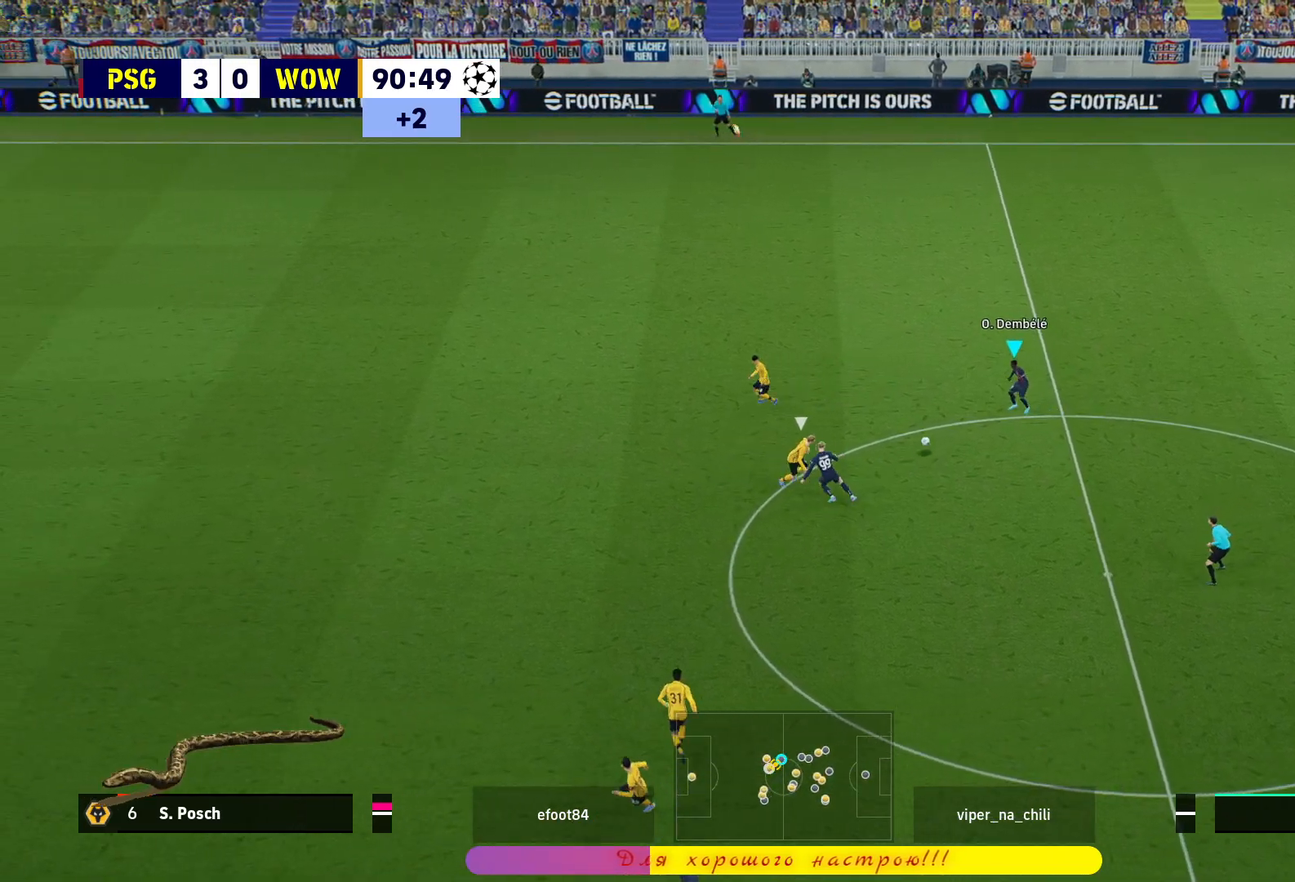
{"buttons": ["R1"], "left_stick": "left", "right_stick": "center", "events": [[167, "TRIANGLE", "up"], [267, "R1", "down"]]}
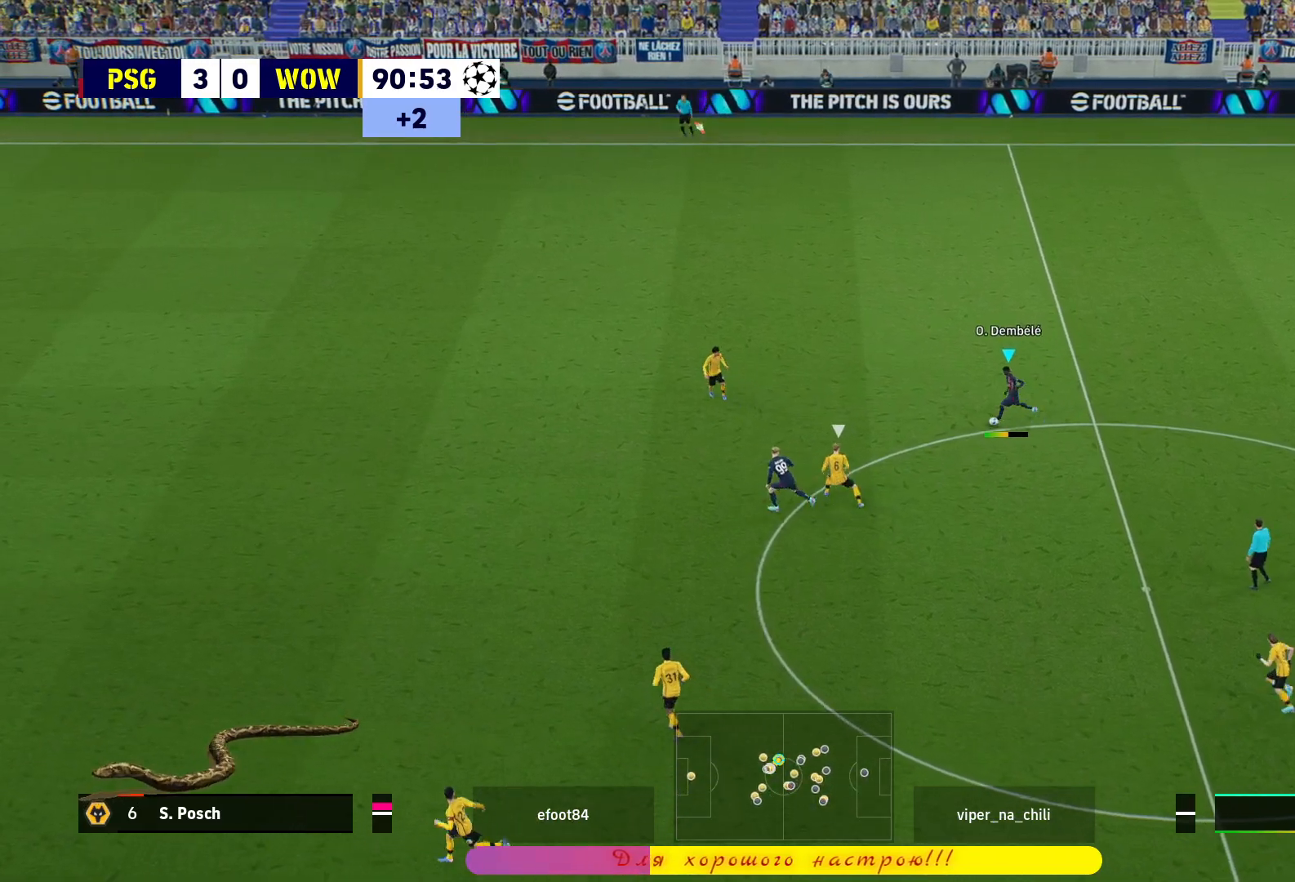
{"buttons": ["R1"], "left_stick": "left", "right_stick": "center", "events": []}
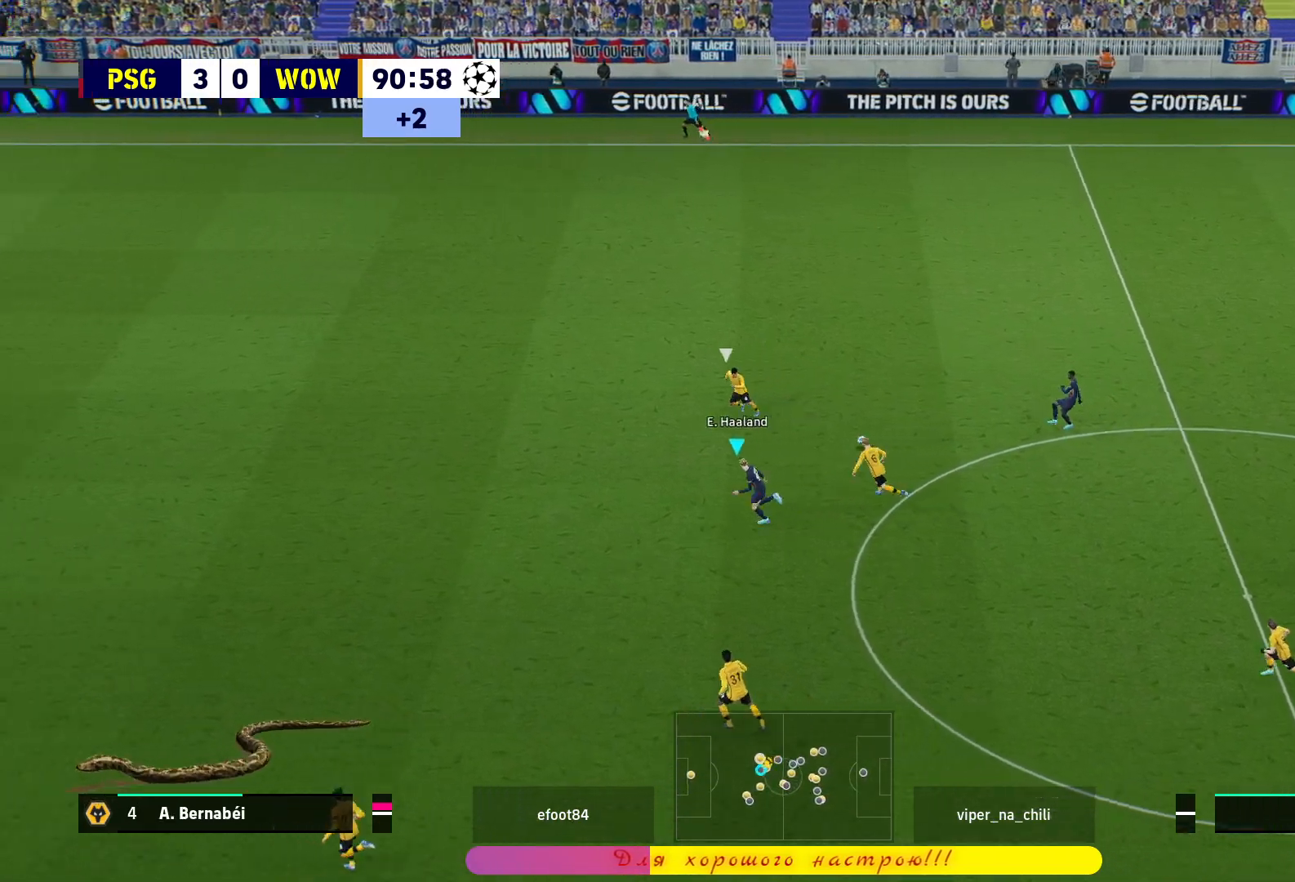
{"buttons": ["R1"], "left_stick": "left", "right_stick": "center", "events": []}
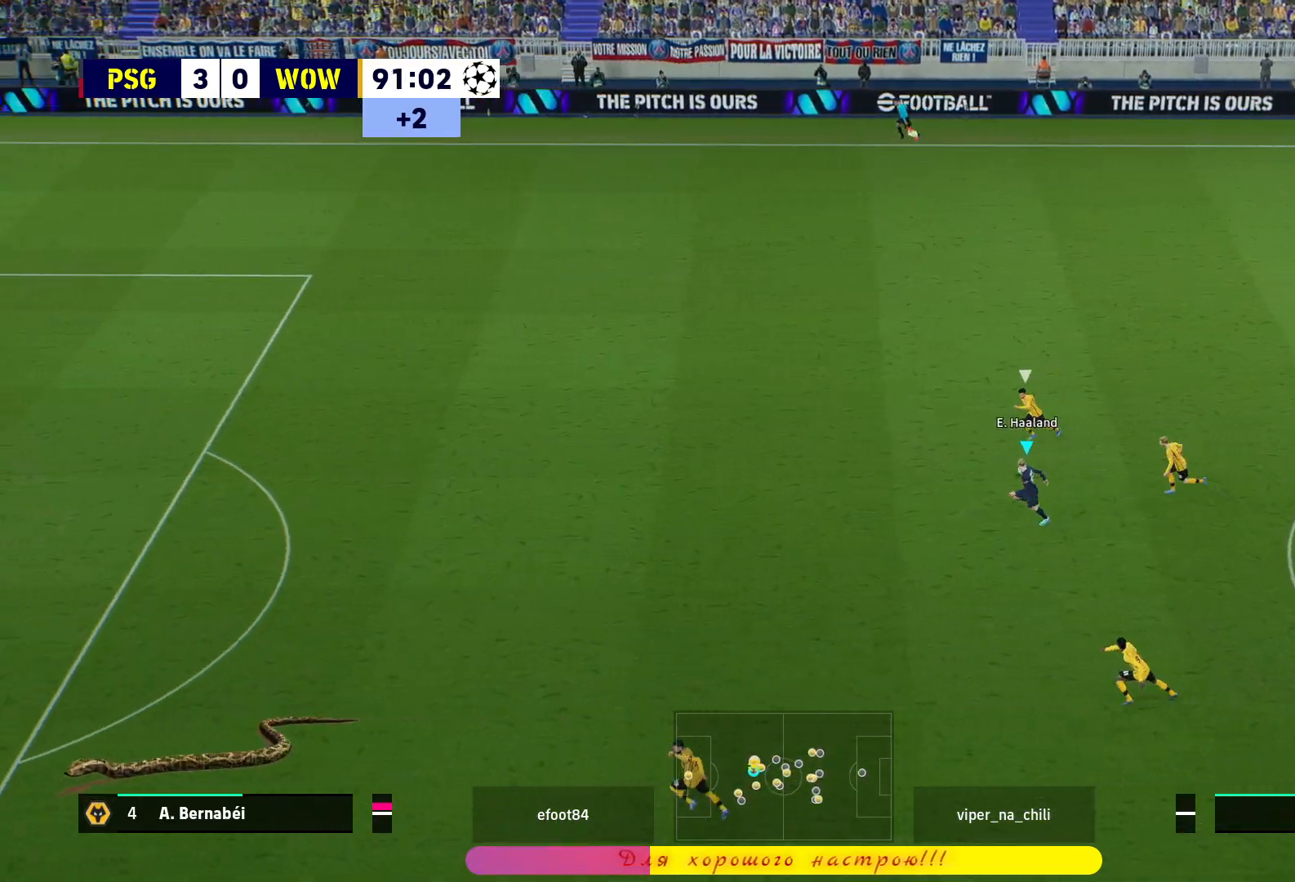
{"buttons": ["R1"], "left_stick": "left", "right_stick": "center", "events": []}
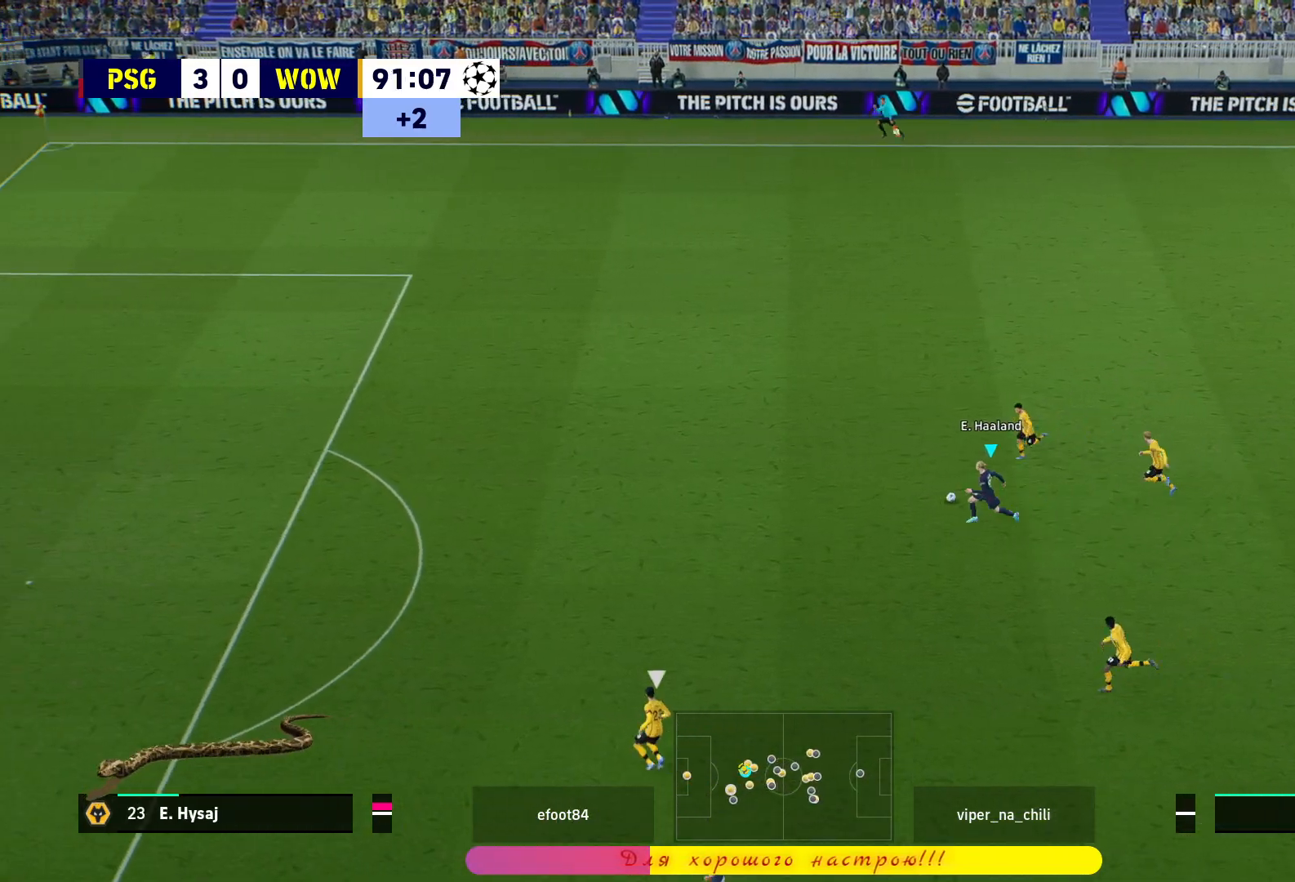
{"buttons": ["R1"], "left_stick": "left", "right_stick": "center", "events": []}
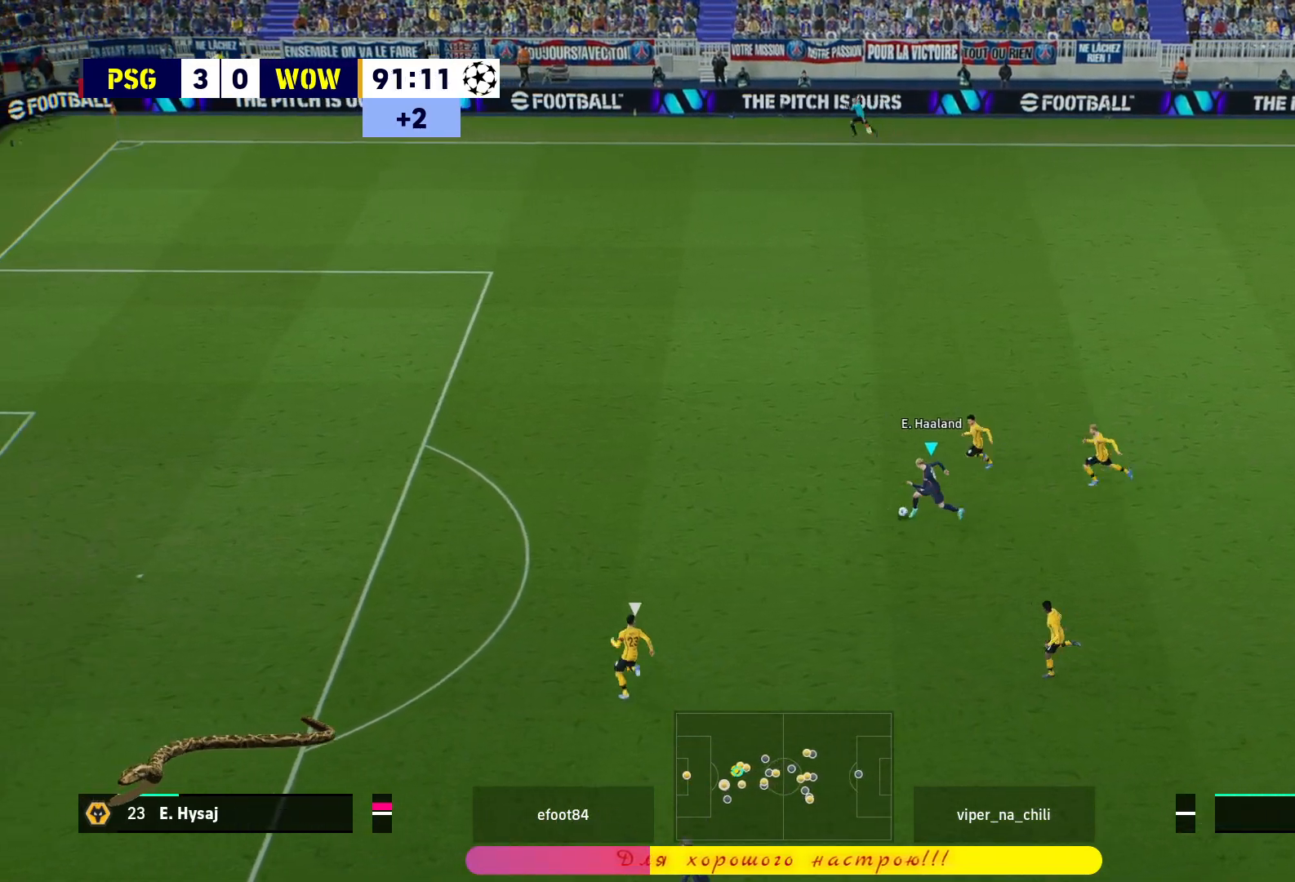
{"buttons": ["R1"], "left_stick": "down-left", "right_stick": "center", "events": [[350, "left_stick", "down-left"], [367, "TRIANGLE", "down"], [483, "TRIANGLE", "up"]]}
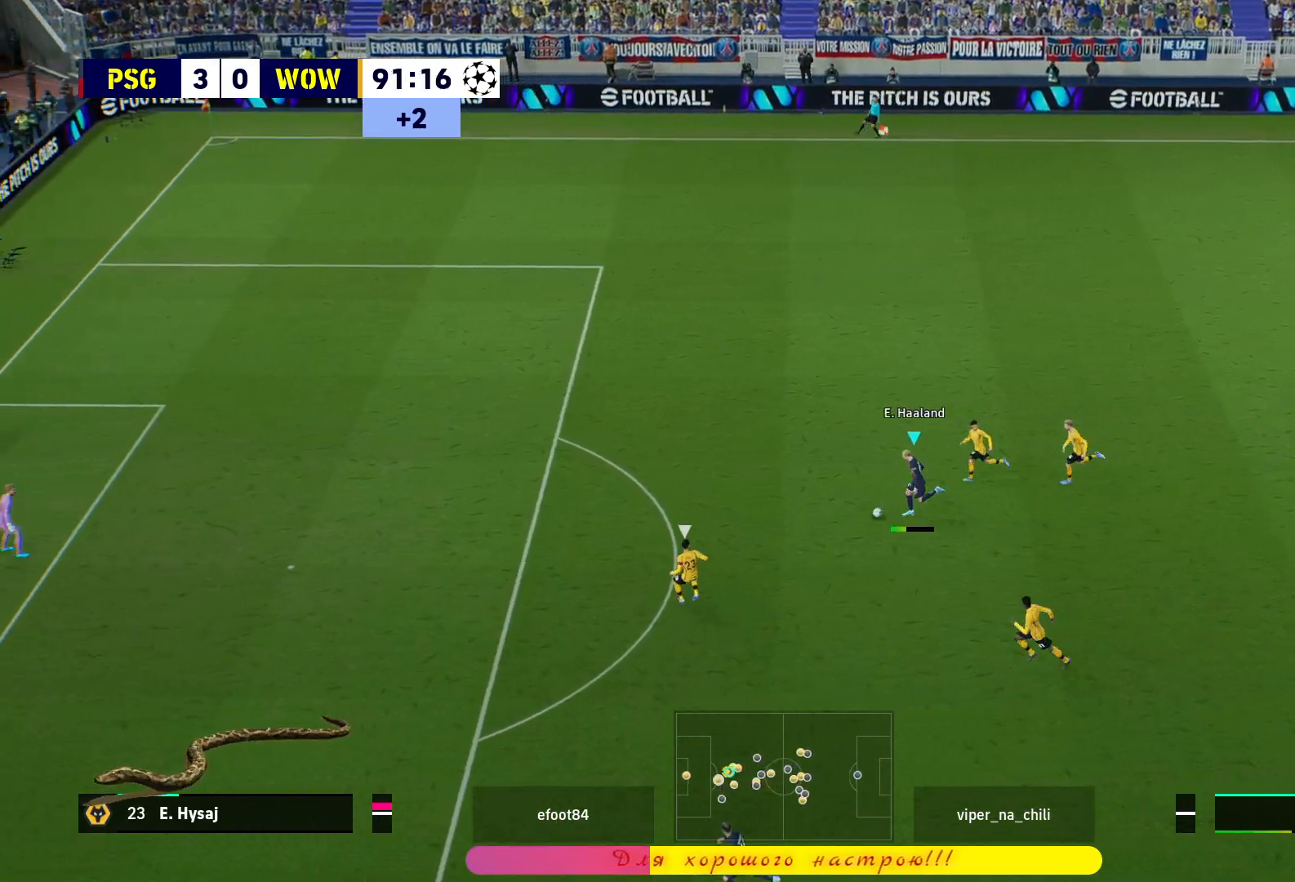
{"buttons": ["R1"], "left_stick": "left", "right_stick": "center", "events": [[283, "left_stick", "center"], [467, "left_stick", "left"]]}
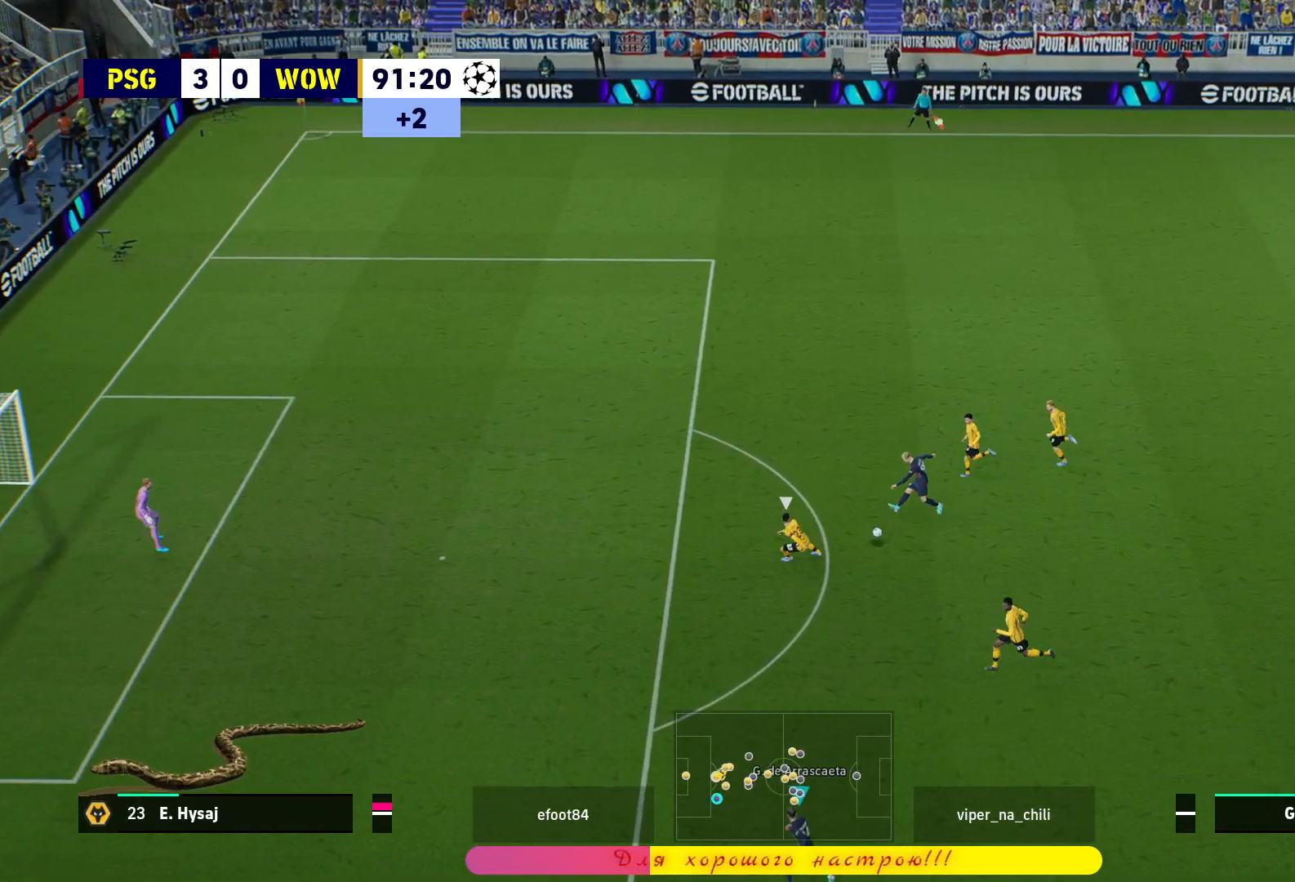
{"buttons": ["R1"], "left_stick": "up-left", "right_stick": "center", "events": [[33, "left_stick", "up-left"]]}
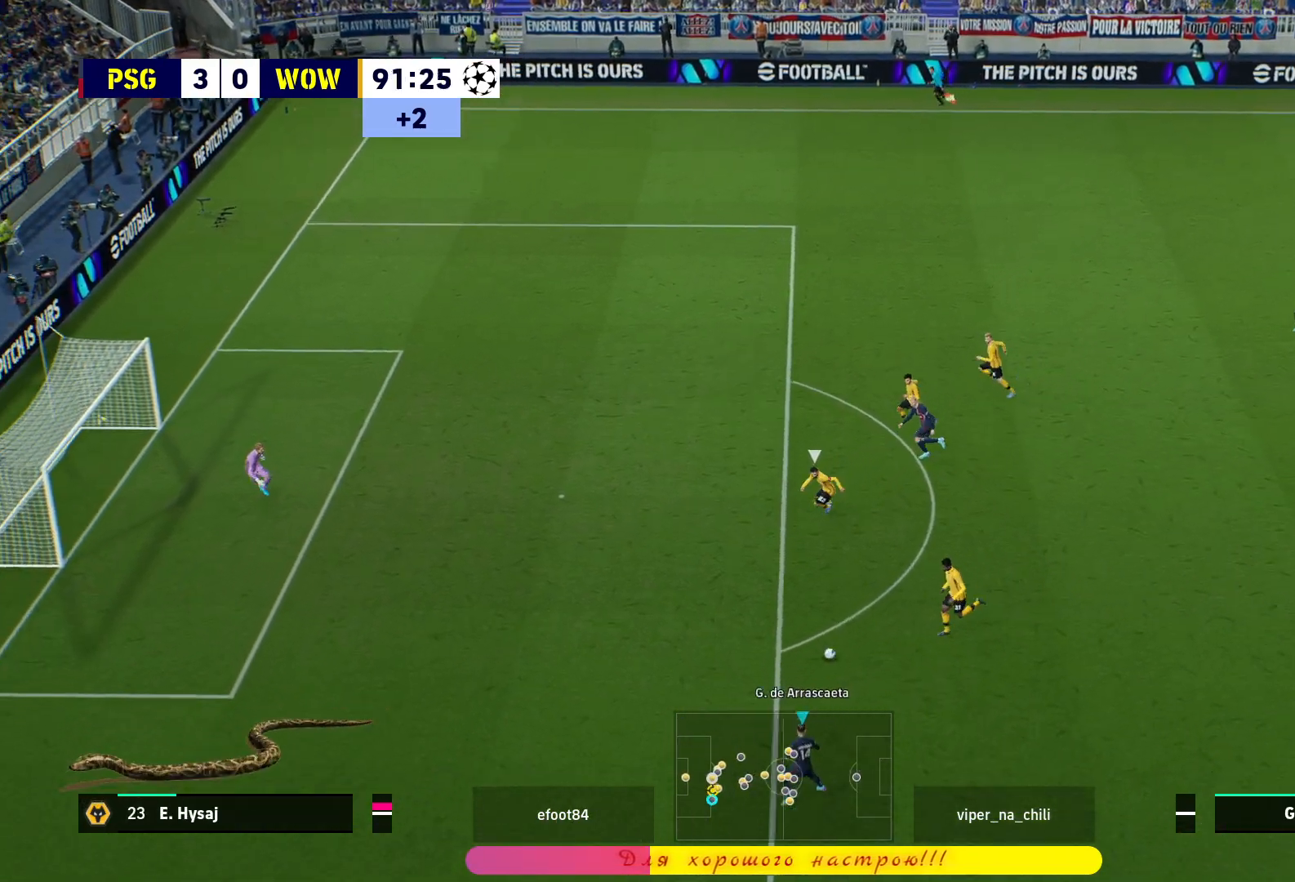
{"buttons": ["R1"], "left_stick": "up-left", "right_stick": "center", "events": []}
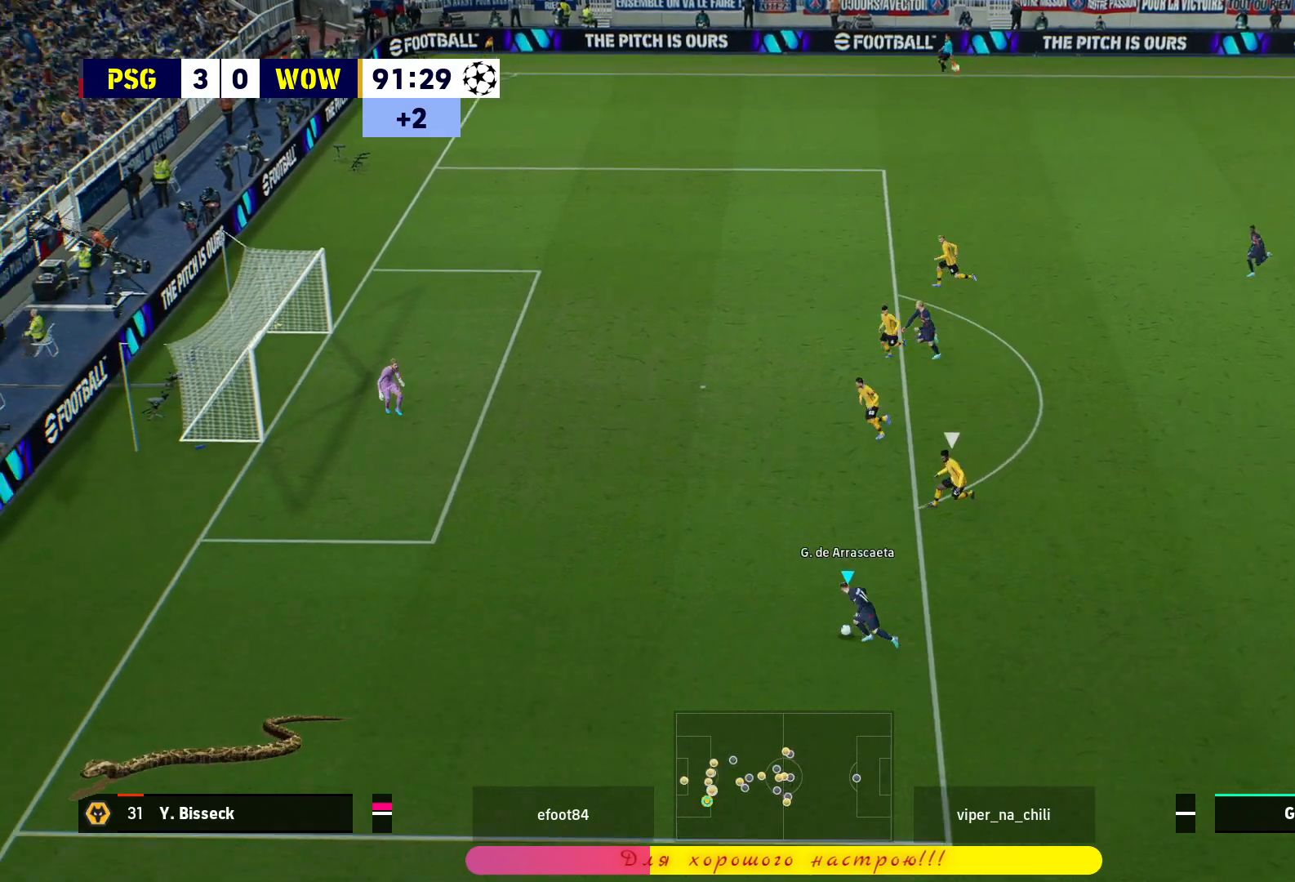
{"buttons": ["CIRCLE"], "left_stick": "up-left", "right_stick": "center", "events": [[400, "R1", "up"], [417, "CIRCLE", "down"]]}
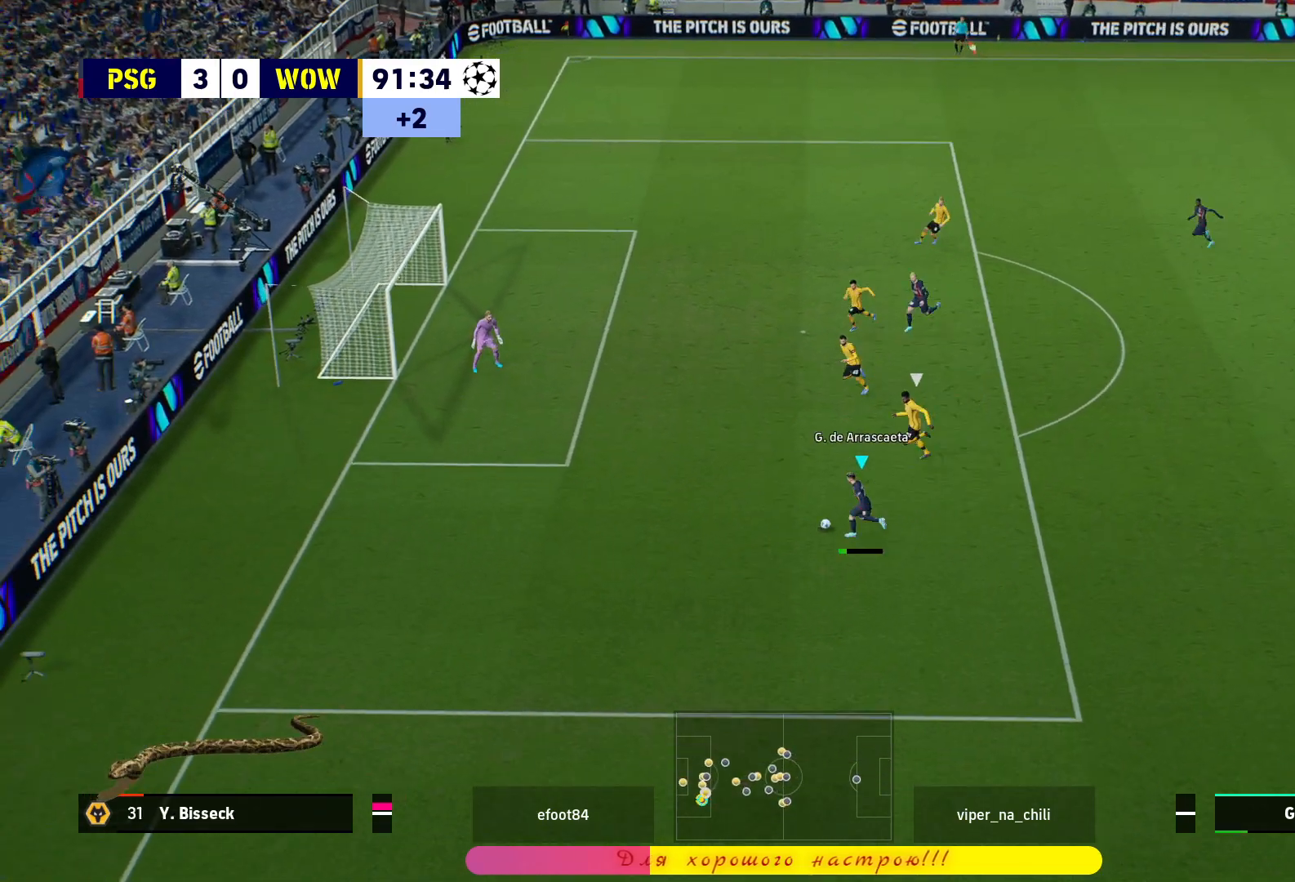
{"buttons": [], "left_stick": "up-left", "right_stick": "center", "events": [[50, "CIRCLE", "up"]]}
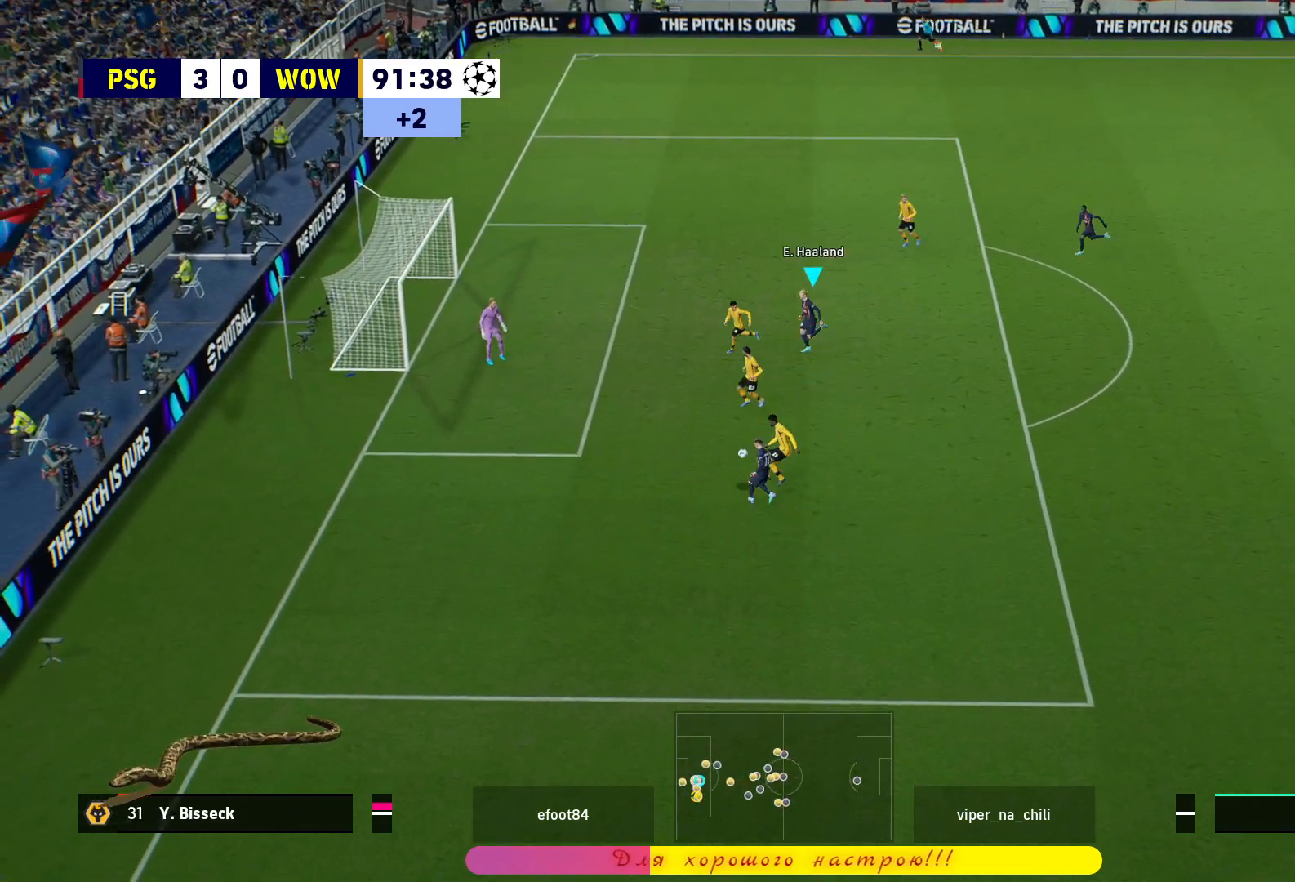
{"buttons": [], "left_stick": "up-left", "right_stick": "center", "events": [[133, "SQUARE", "down"], [233, "SQUARE", "up"]]}
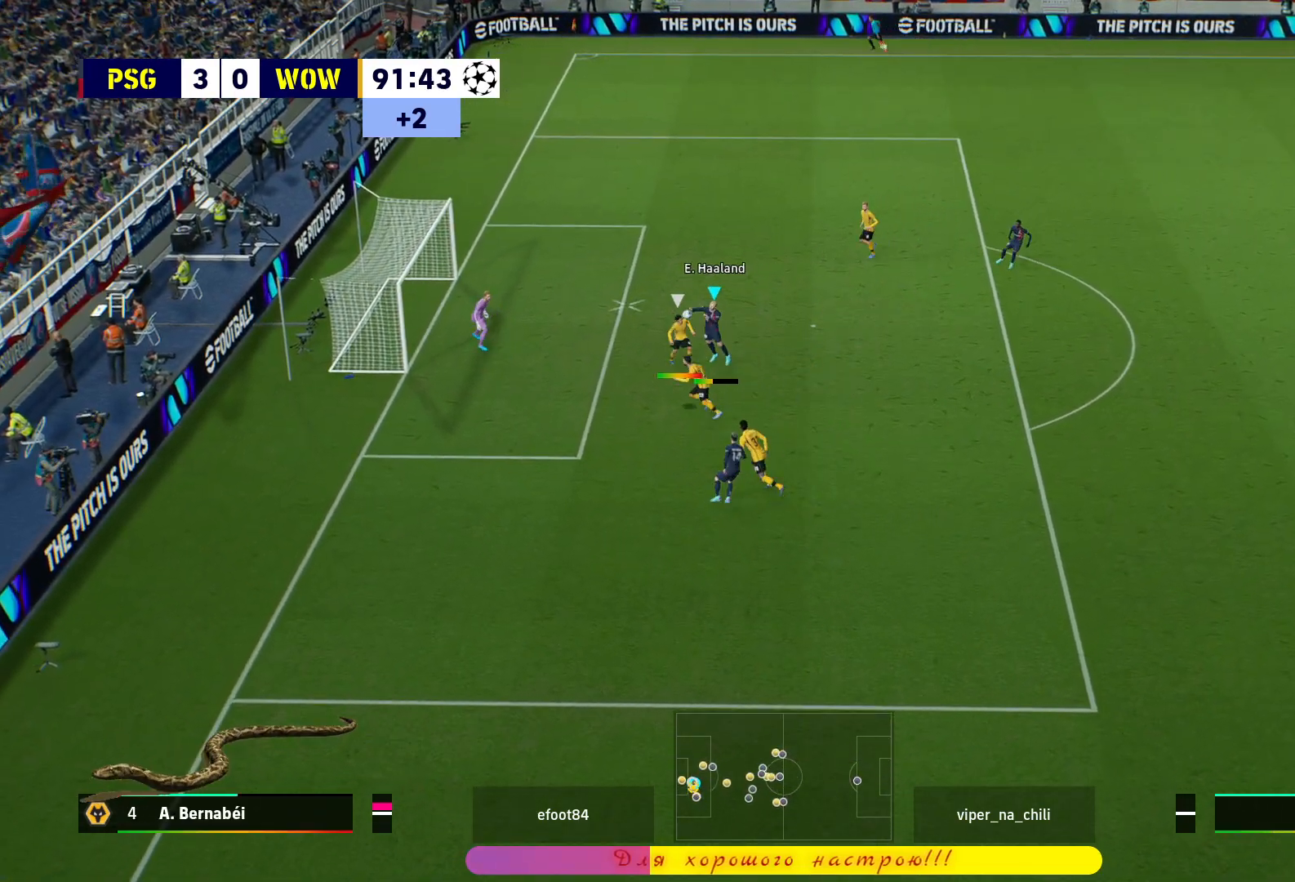
{"buttons": [], "left_stick": "up-left", "right_stick": "center", "events": []}
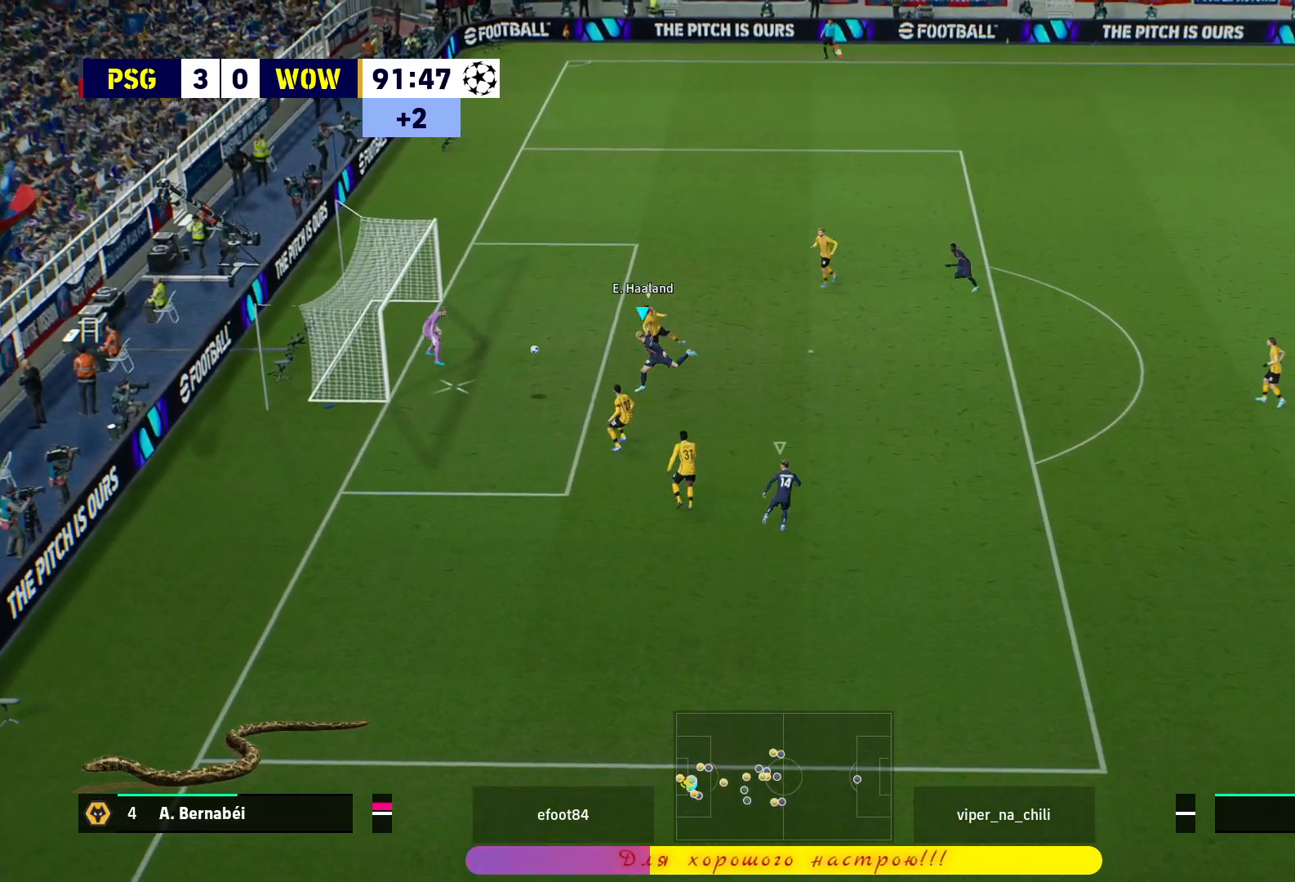
{"buttons": [], "left_stick": "up-left", "right_stick": "center", "events": []}
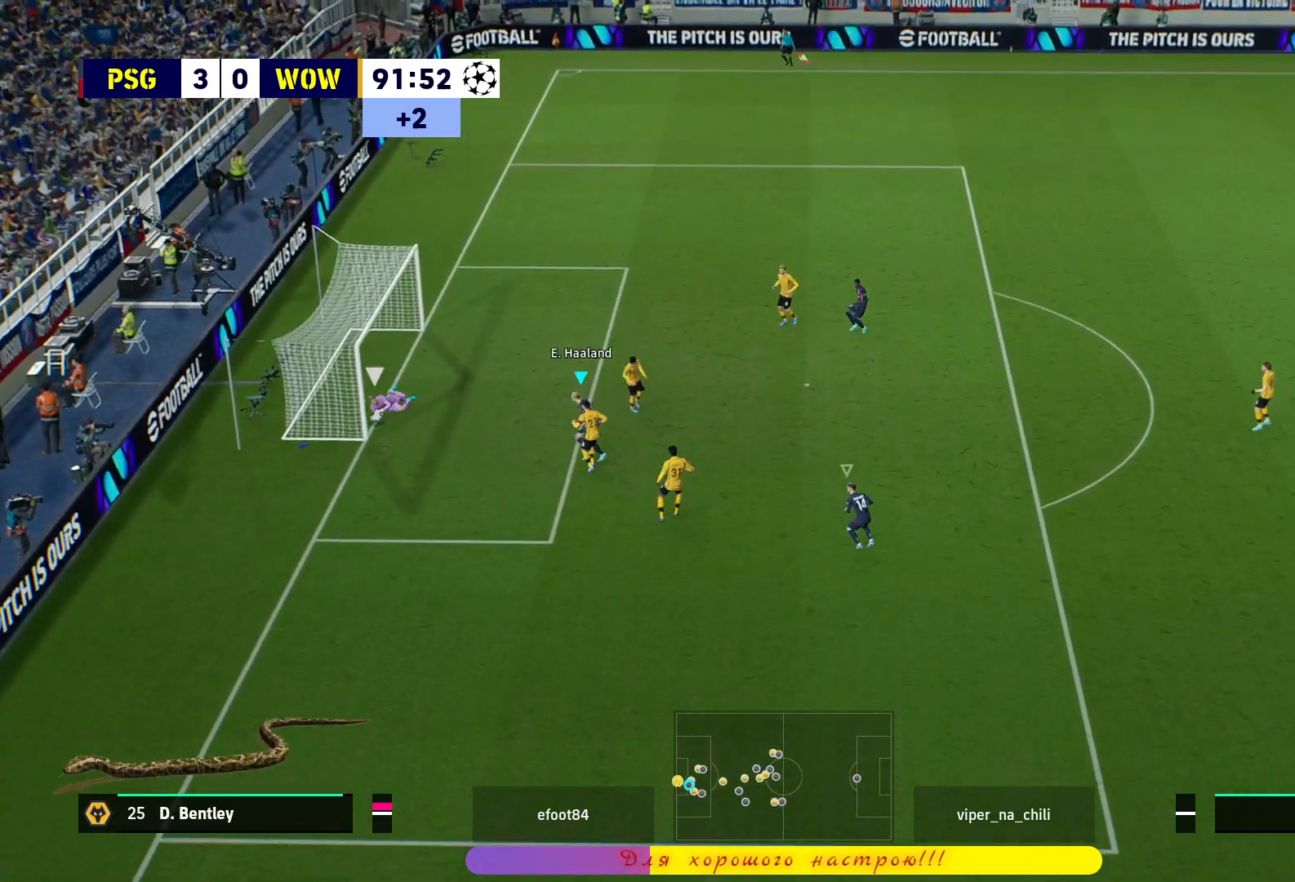
{"buttons": [], "left_stick": "up-right", "right_stick": "center", "events": [[350, "left_stick", "up-right"]]}
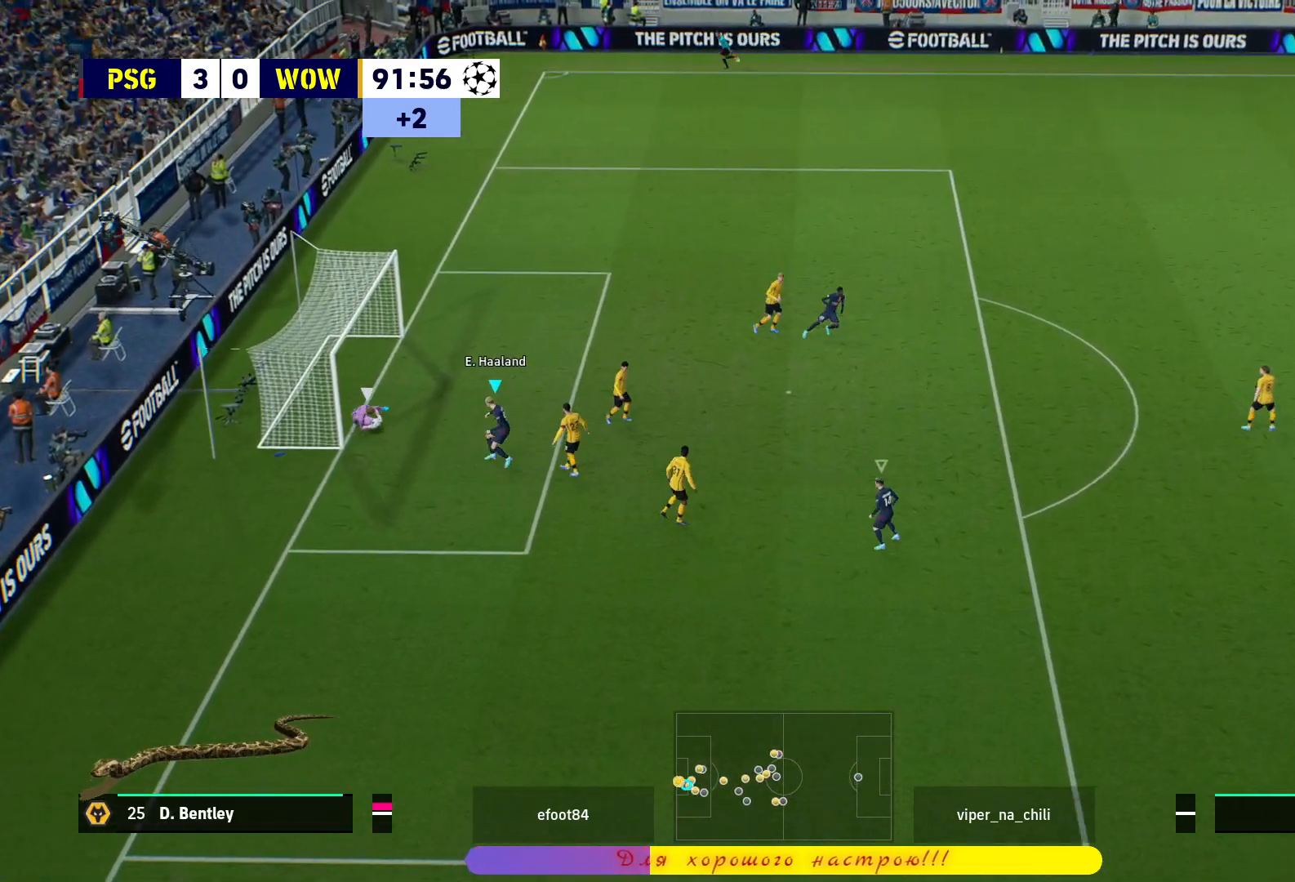
{"buttons": ["R1"], "left_stick": "right", "right_stick": "center", "events": [[167, "R1", "down"], [467, "left_stick", "right"]]}
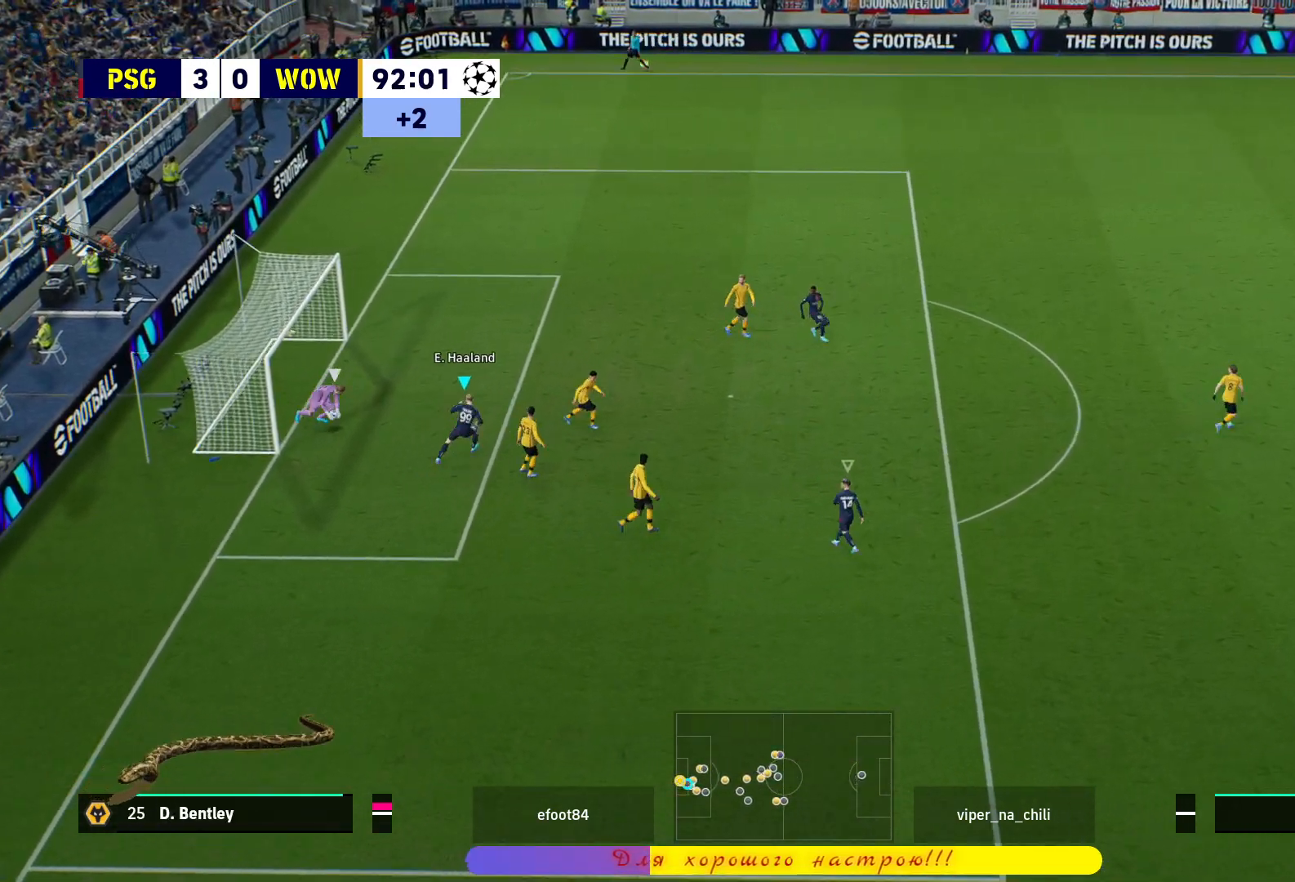
{"buttons": ["R1"], "left_stick": "right", "right_stick": "center", "events": []}
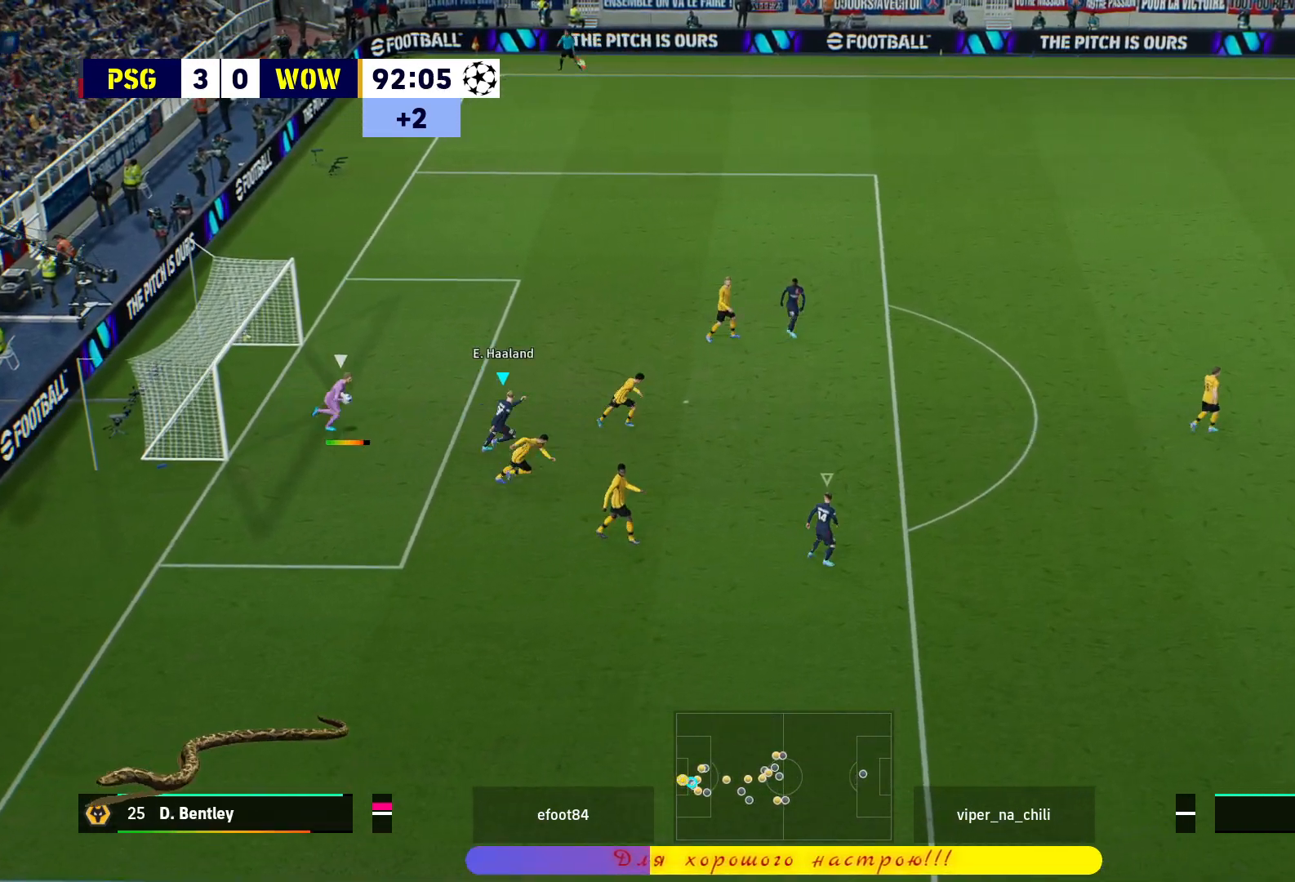
{"buttons": ["R1"], "left_stick": "right", "right_stick": "center", "events": []}
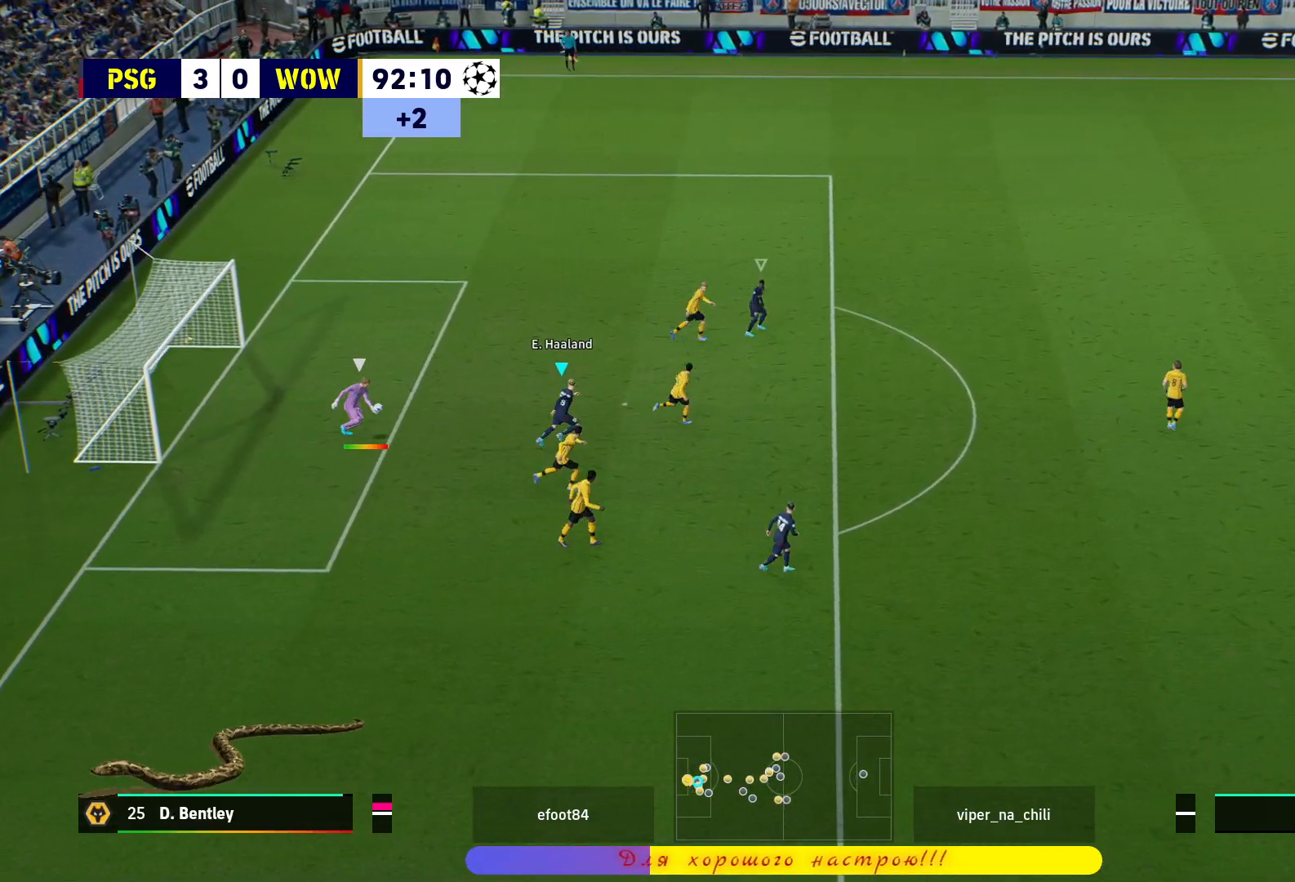
{"buttons": ["R1"], "left_stick": "center", "right_stick": "center", "events": [[383, "left_stick", "center"]]}
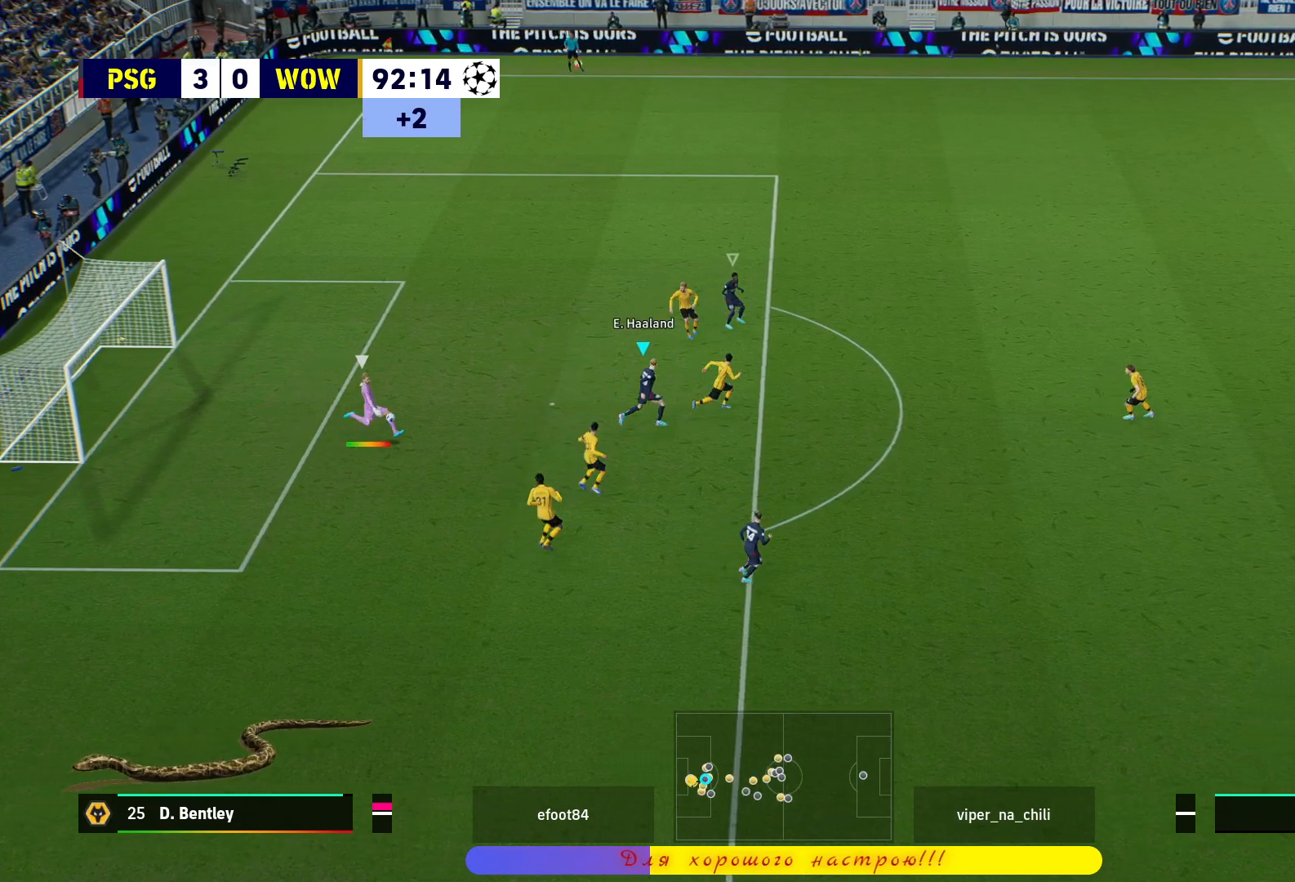
{"buttons": ["CROSS", "R1"], "left_stick": "left", "right_stick": "center", "events": [[17, "left_stick", "left"], [500, "CROSS", "down"]]}
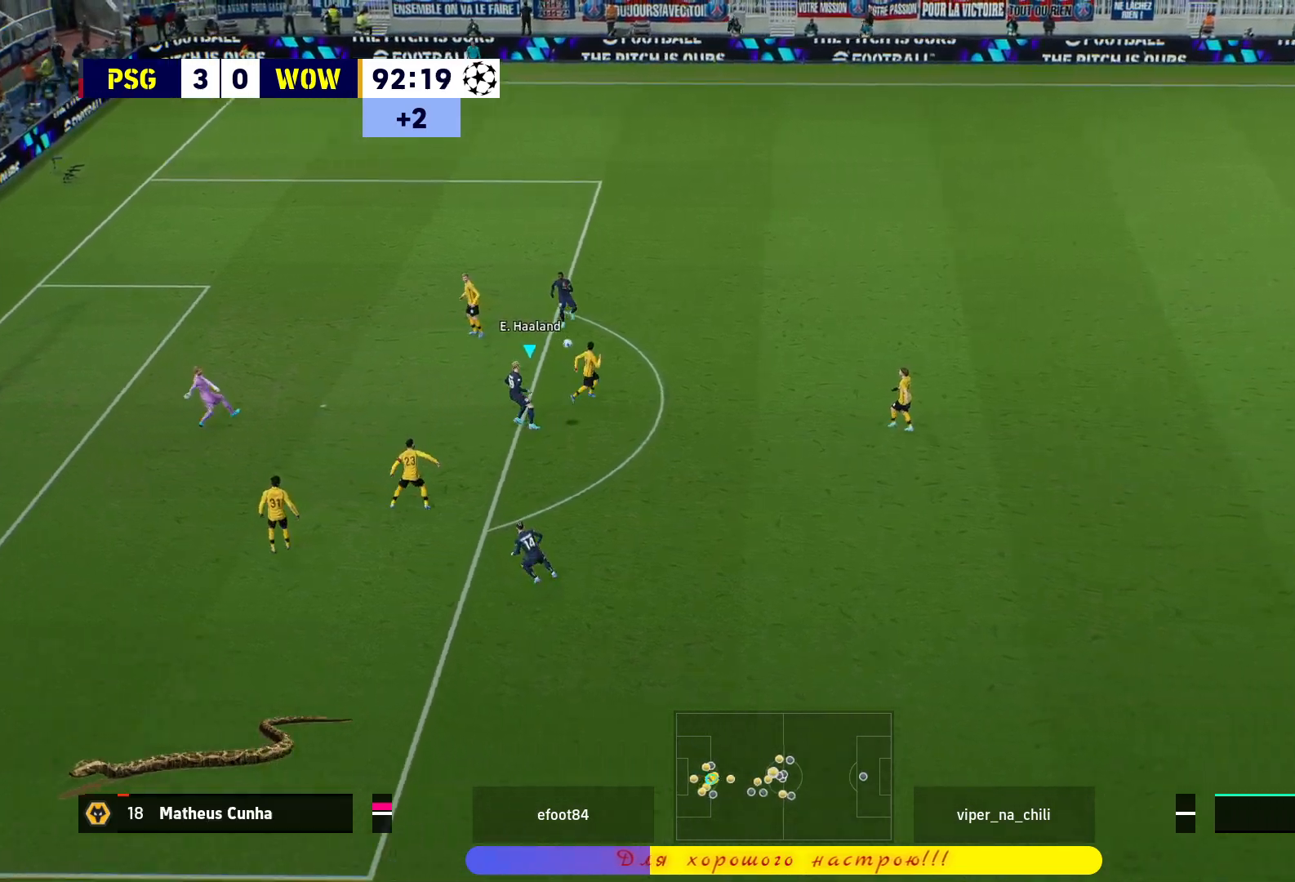
{"buttons": ["CROSS", "R1"], "left_stick": "left", "right_stick": "center", "events": [[133, "CROSS", "up"], [233, "CROSS", "down"], [350, "CROSS", "up"], [433, "CROSS", "down"]]}
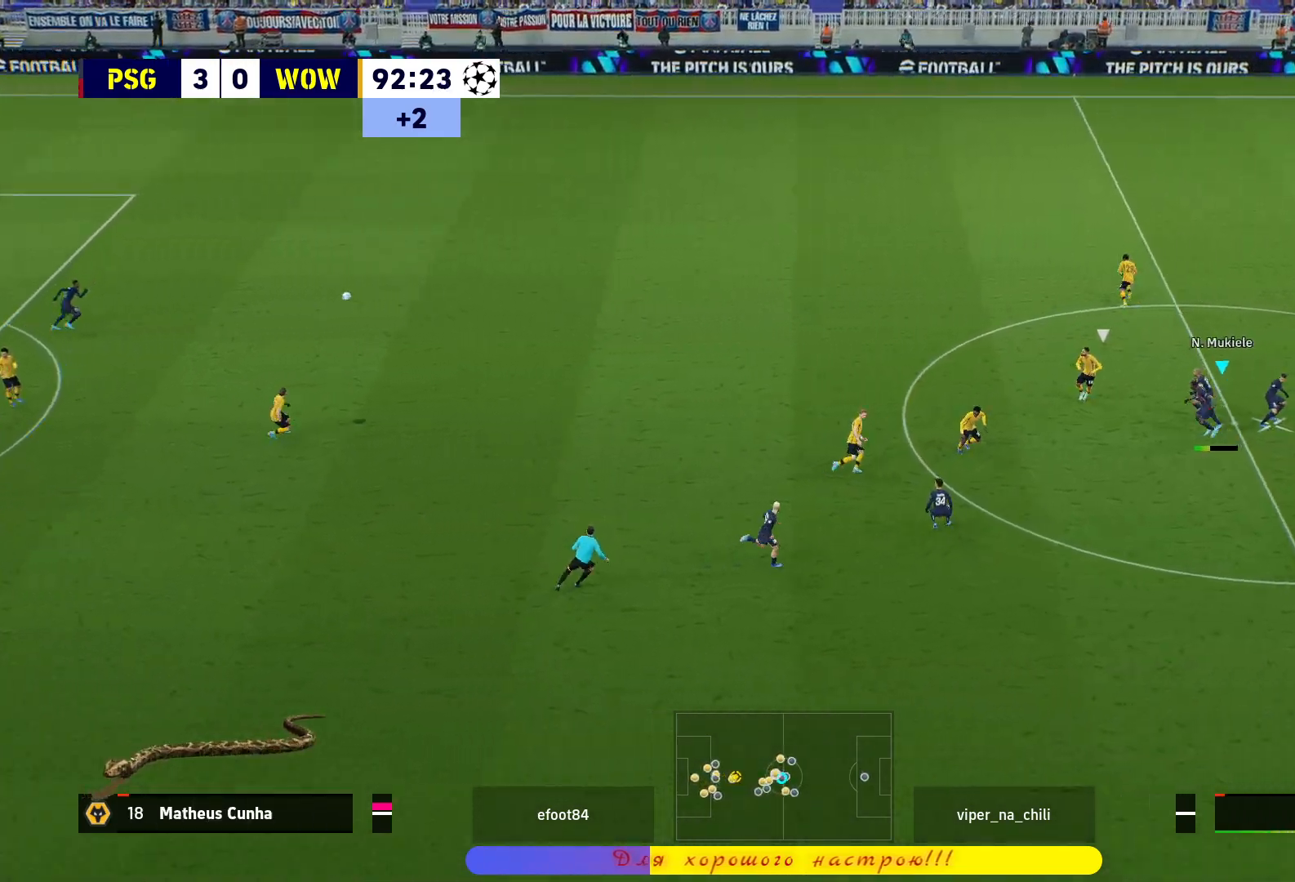
{"buttons": ["CROSS", "R1"], "left_stick": "left", "right_stick": "center", "events": [[33, "CROSS", "up"], [117, "CROSS", "down"], [200, "CROSS", "up"], [283, "CROSS", "down"], [367, "CROSS", "up"], [433, "CROSS", "down"]]}
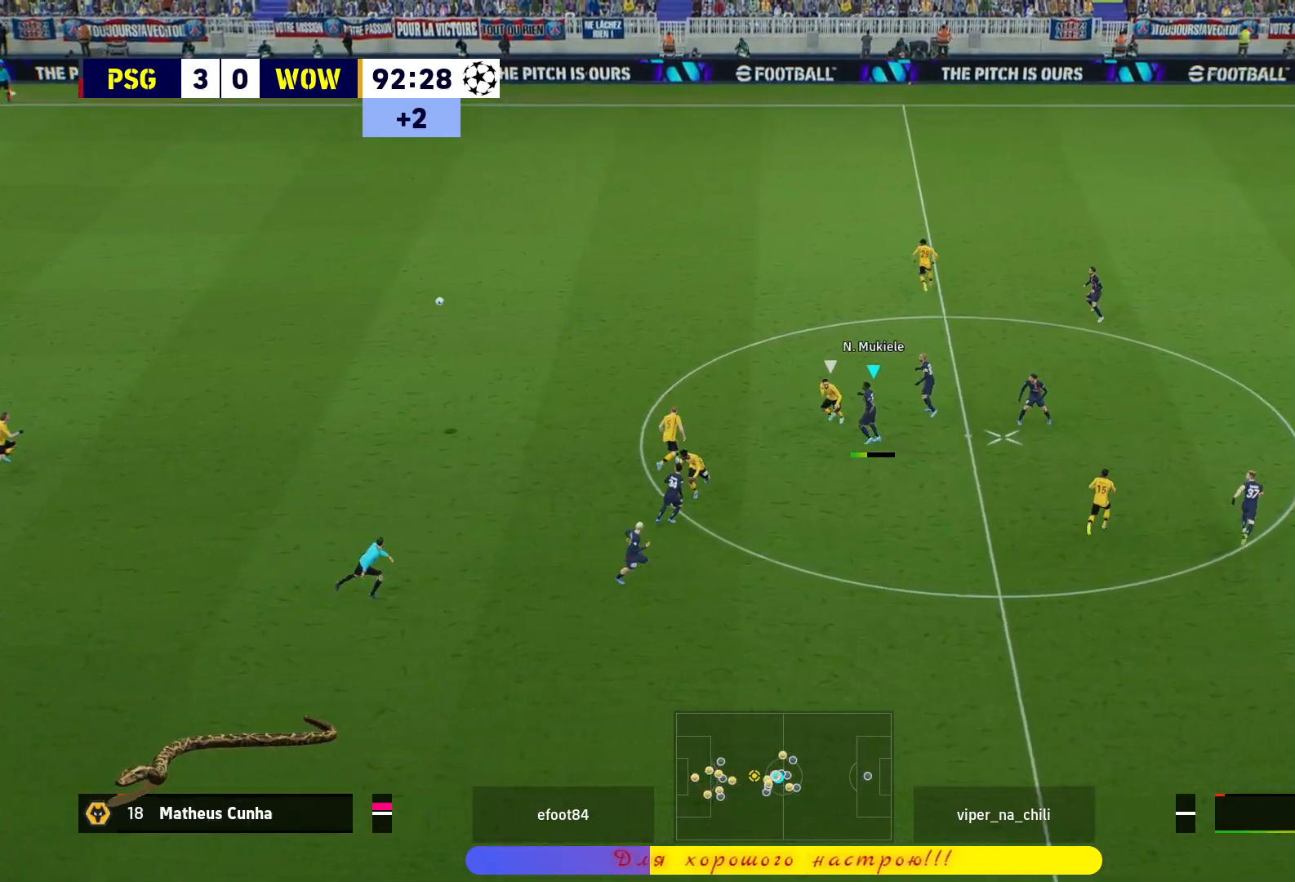
{"buttons": ["CROSS", "R1"], "left_stick": "left", "right_stick": "center", "events": [[33, "CROSS", "up"], [83, "CROSS", "down"], [183, "CROSS", "up"], [250, "CROSS", "down"]]}
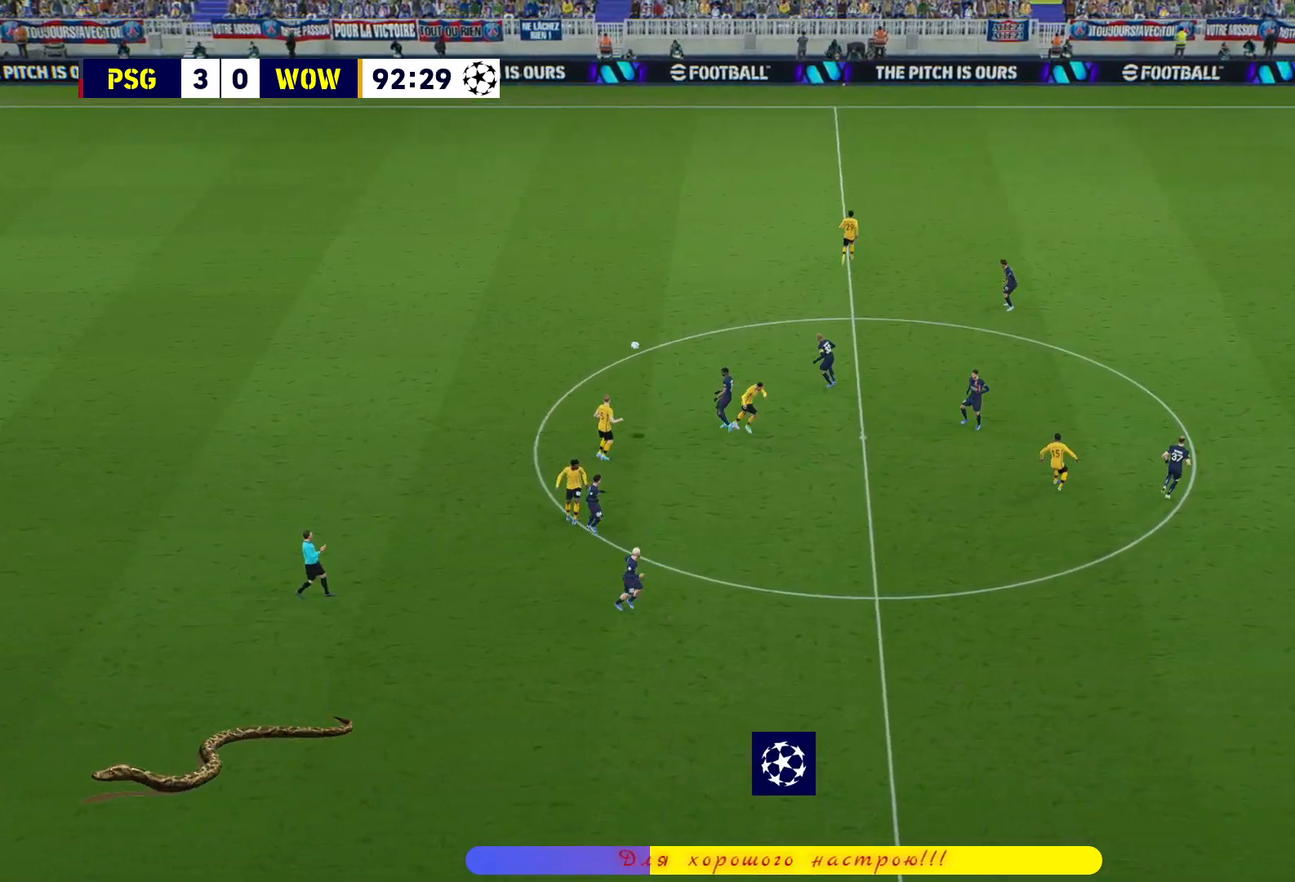
{"buttons": ["CROSS"], "left_stick": "center", "right_stick": "center", "events": [[133, "CROSS", "up"], [133, "R1", "up"], [250, "left_stick", "center"], [433, "CROSS", "down"]]}
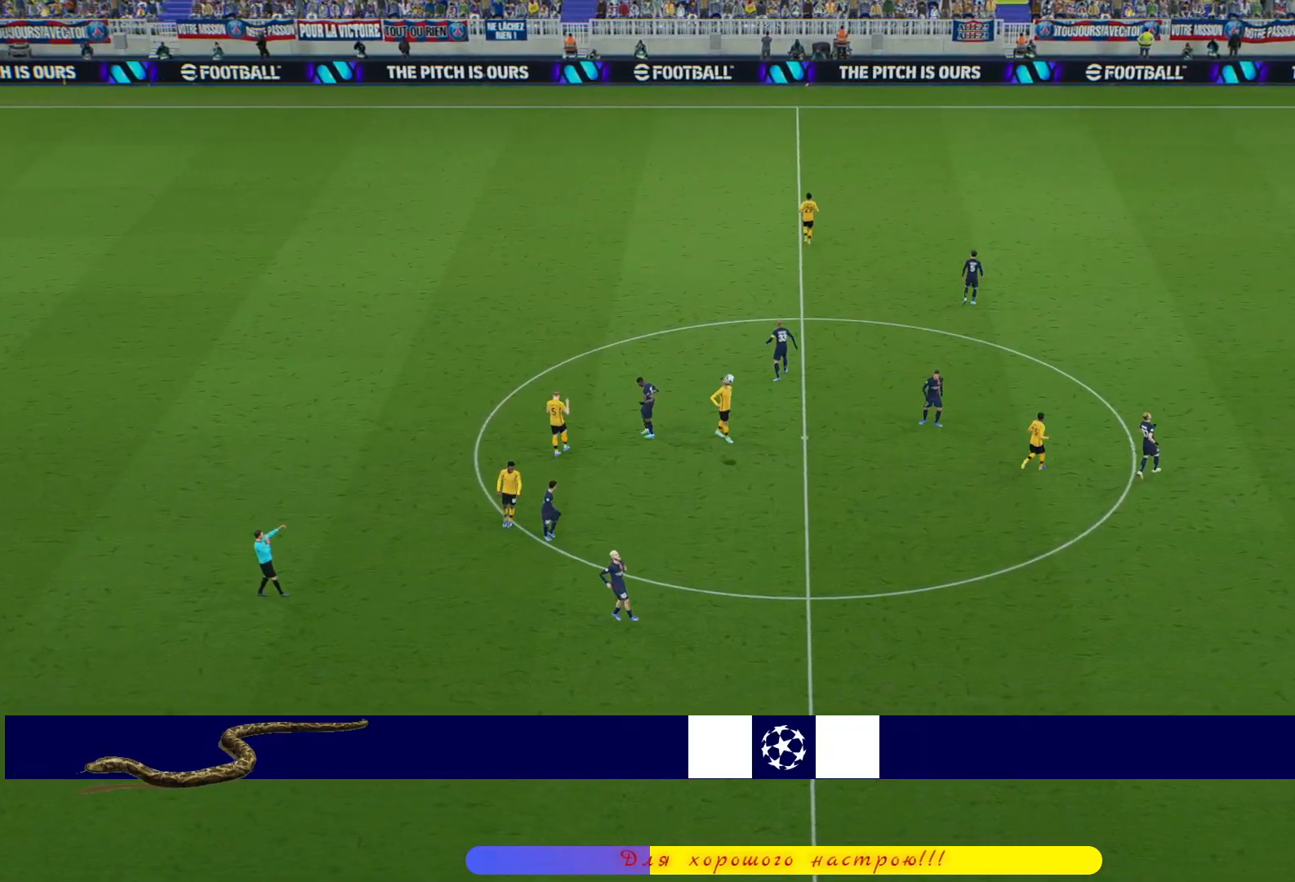
{"buttons": [], "left_stick": "center", "right_stick": "center", "events": [[67, "CROSS", "up"]]}